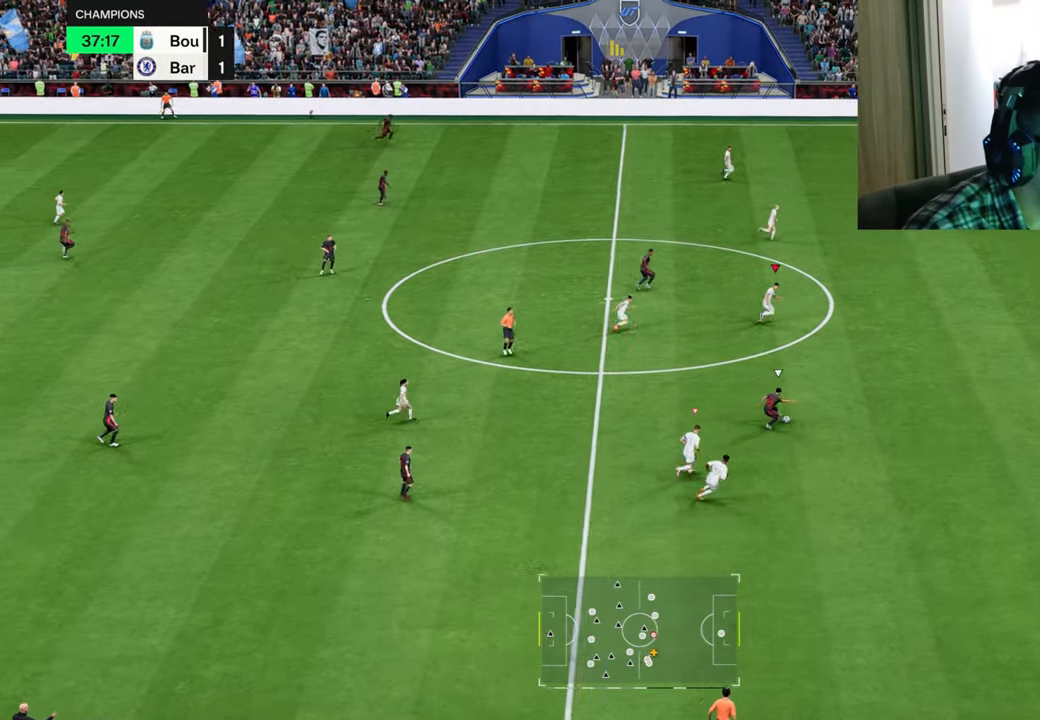
Gameplay with a controller (PlayStation layout); each line is a JSON object with the inputs held at the frame after it. "events" lists button and stick changes between this image and that frame as [ms after this image, input, new state], when the widget could be followed in between.
{"buttons": ["R1"], "left_stick": "down-right", "right_stick": "center", "events": [[34, "TRIANGLE", "up"]]}
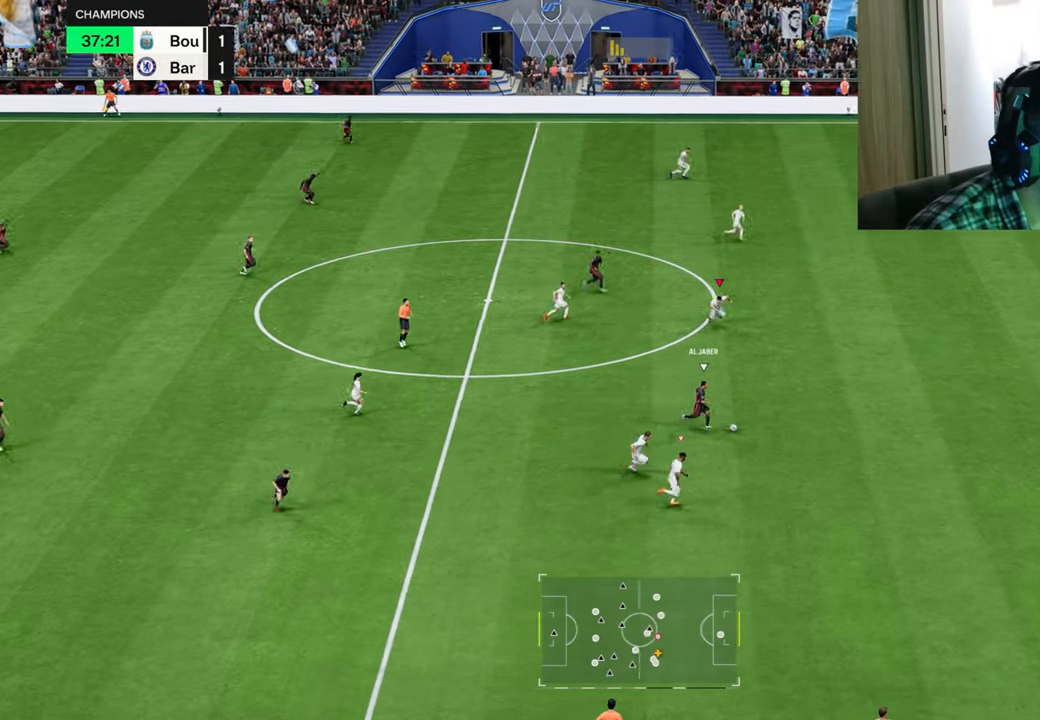
{"buttons": ["R1"], "left_stick": "down-right", "right_stick": "center", "events": []}
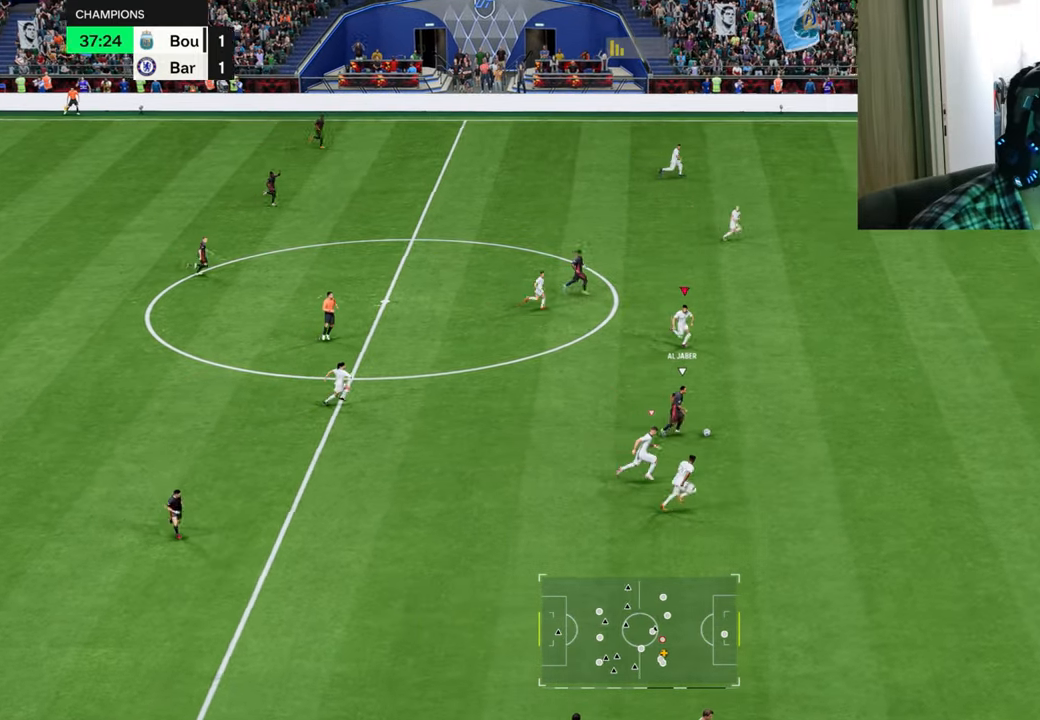
{"buttons": ["R1"], "left_stick": "down-right", "right_stick": "center", "events": []}
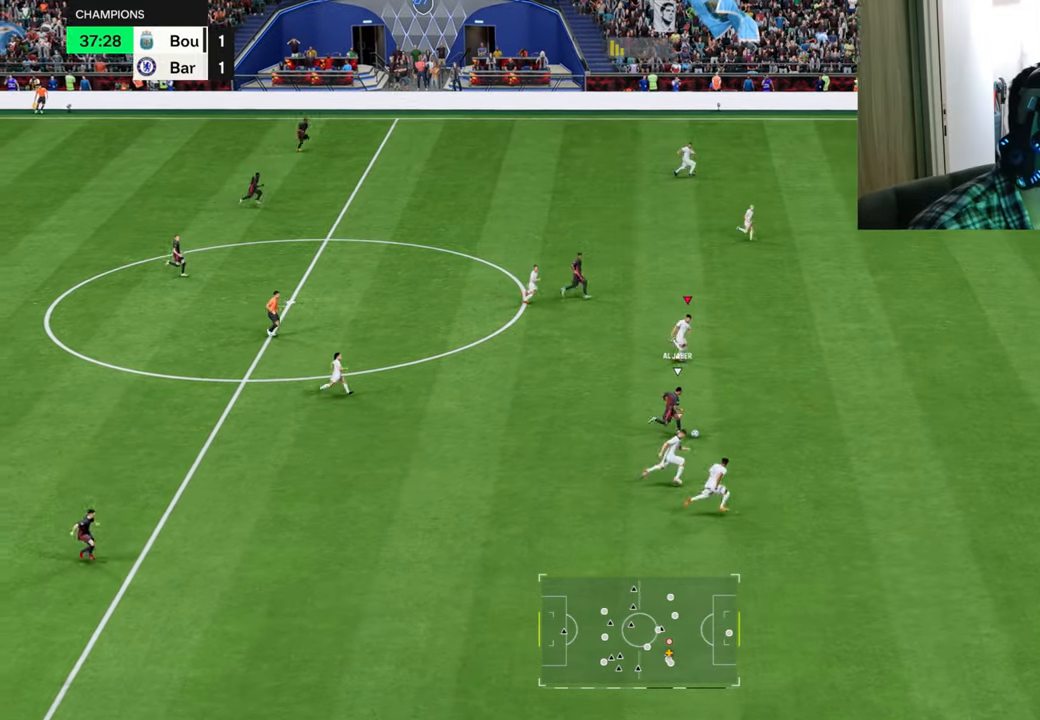
{"buttons": ["L2"], "left_stick": "up-right", "right_stick": "center", "events": [[267, "L2", "down"], [300, "R1", "up"], [417, "left_stick", "up-right"]]}
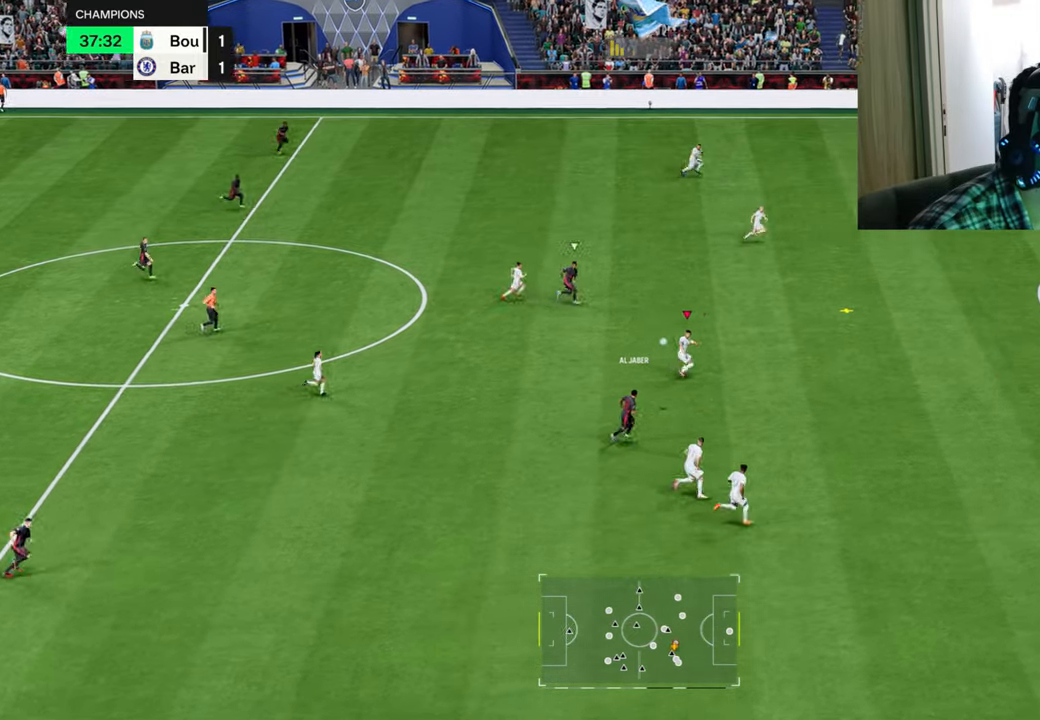
{"buttons": ["R1"], "left_stick": "up", "right_stick": "center", "events": [[217, "R1", "down"], [367, "L2", "up"], [501, "left_stick", "up"]]}
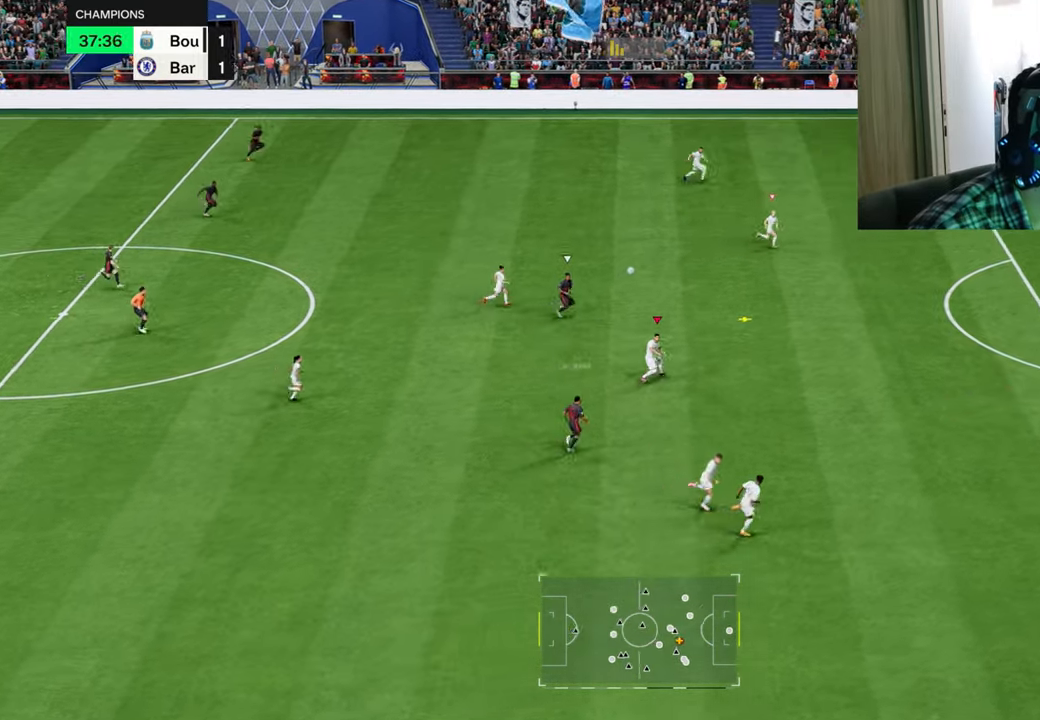
{"buttons": ["R1"], "left_stick": "up", "right_stick": "center", "events": [[16, "CROSS", "down"], [149, "CROSS", "up"]]}
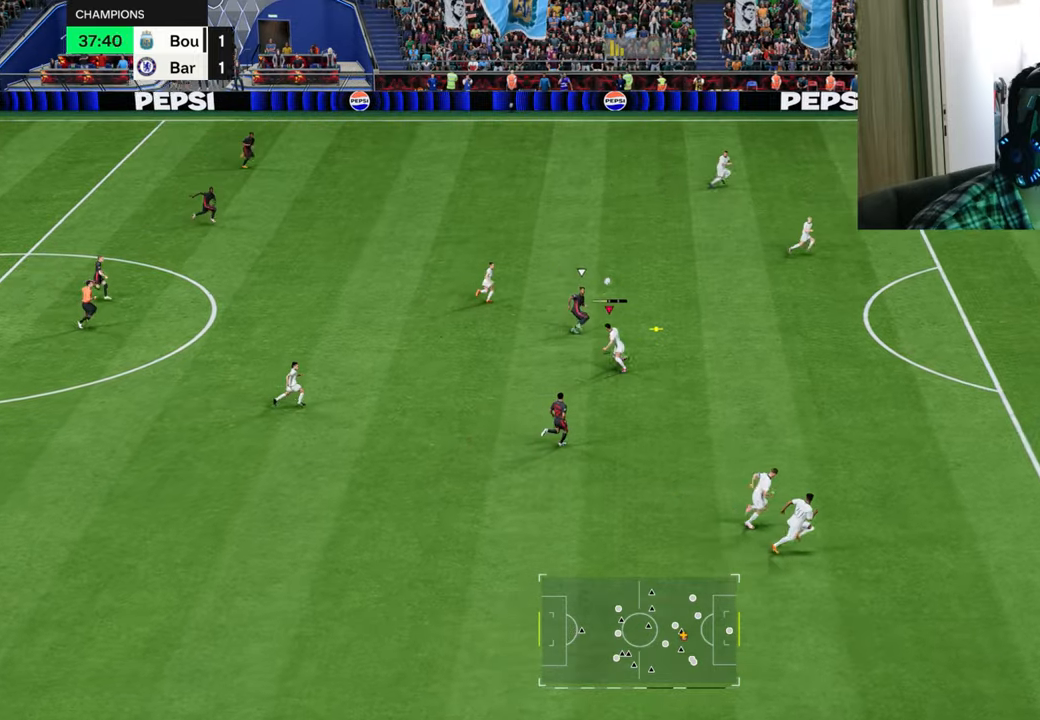
{"buttons": ["R1"], "left_stick": "up", "right_stick": "center", "events": []}
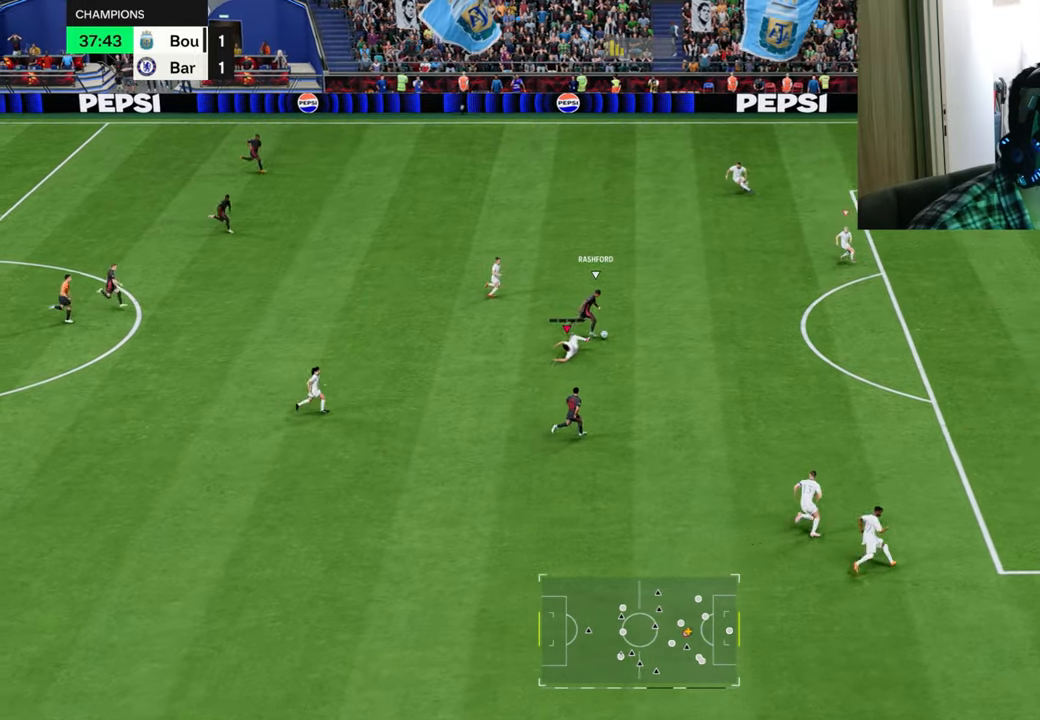
{"buttons": ["TRIANGLE", "R1"], "left_stick": "down", "right_stick": "center", "events": [[117, "L1", "down"], [167, "left_stick", "right"], [217, "TRIANGLE", "down"], [234, "L1", "up"], [284, "left_stick", "down"]]}
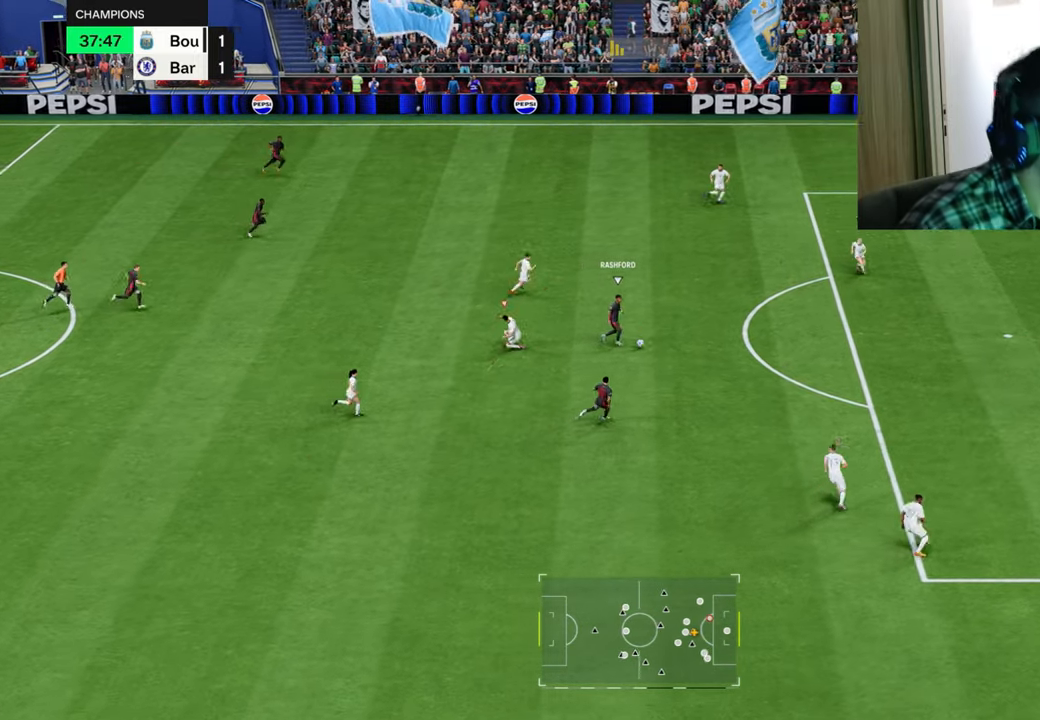
{"buttons": ["R1"], "left_stick": "down", "right_stick": "center", "events": [[467, "TRIANGLE", "up"]]}
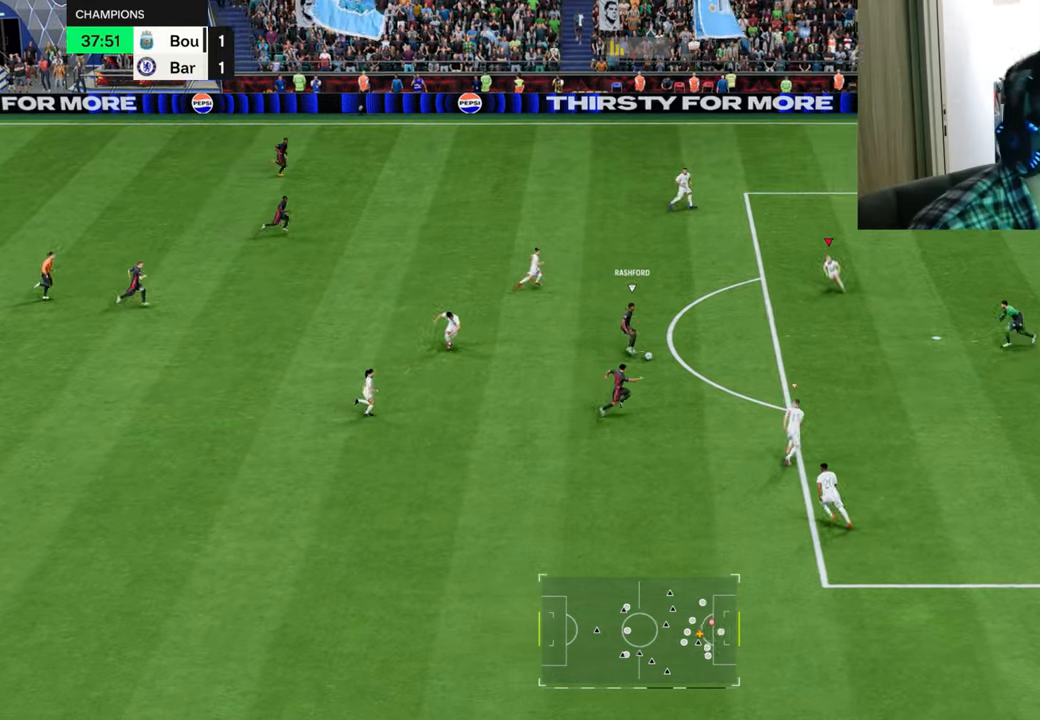
{"buttons": ["TRIANGLE", "R1"], "left_stick": "down-left", "right_stick": "center", "events": [[334, "TRIANGLE", "down"], [501, "left_stick", "down-left"]]}
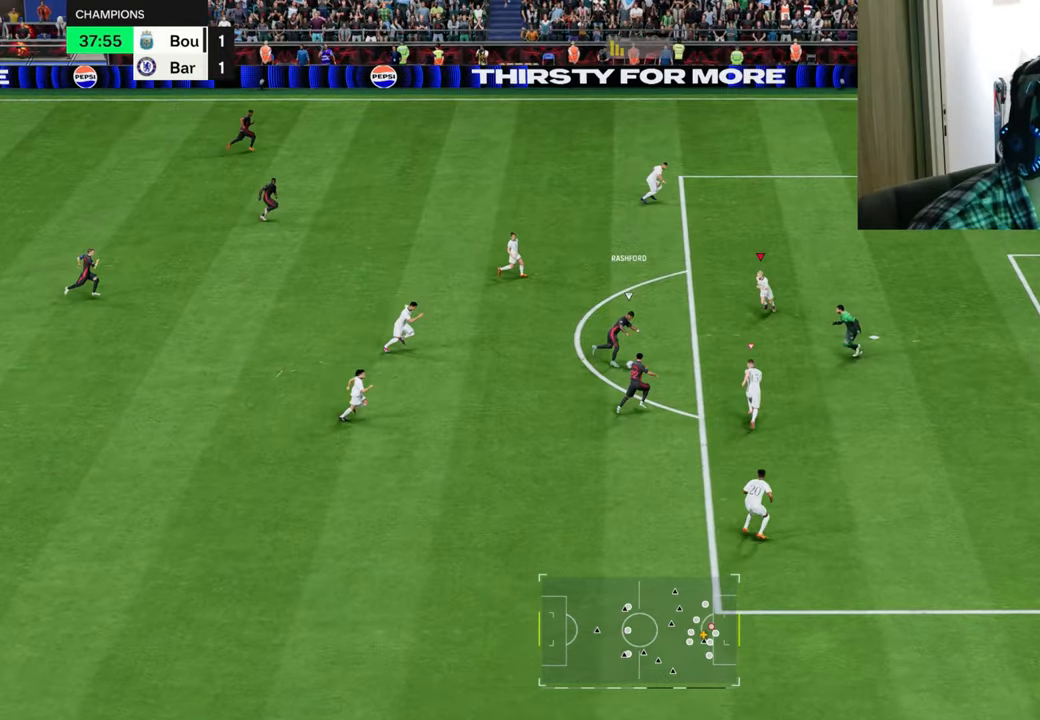
{"buttons": ["TRIANGLE", "R1"], "left_stick": "left", "right_stick": "center", "events": [[150, "left_stick", "left"]]}
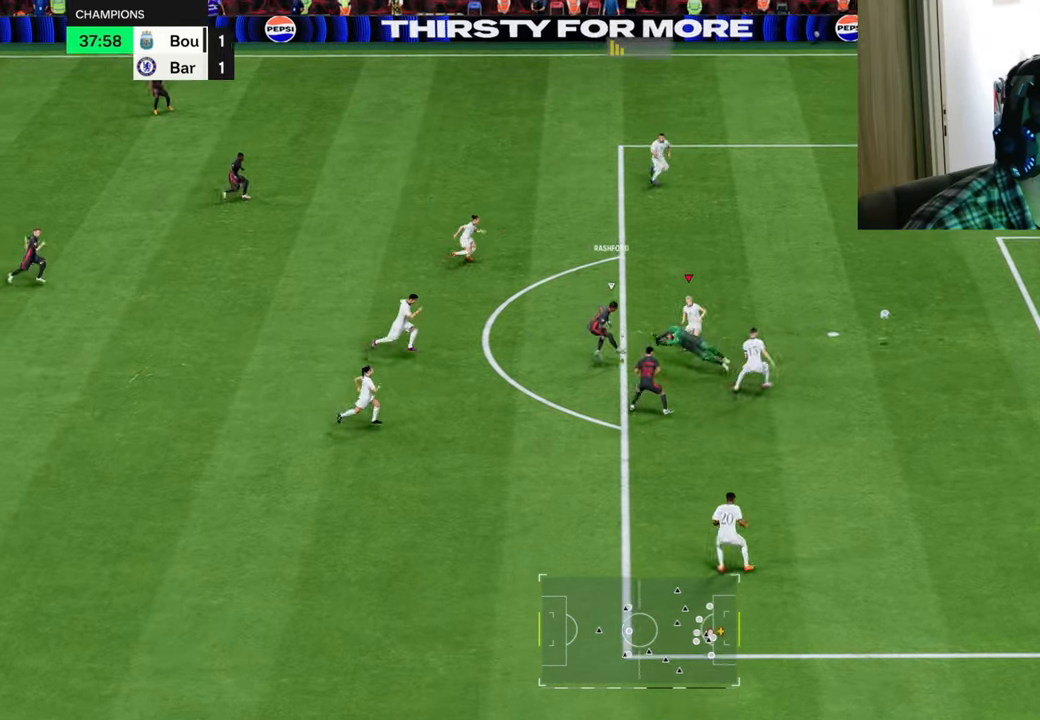
{"buttons": ["TRIANGLE", "R1"], "left_stick": "left", "right_stick": "center", "events": []}
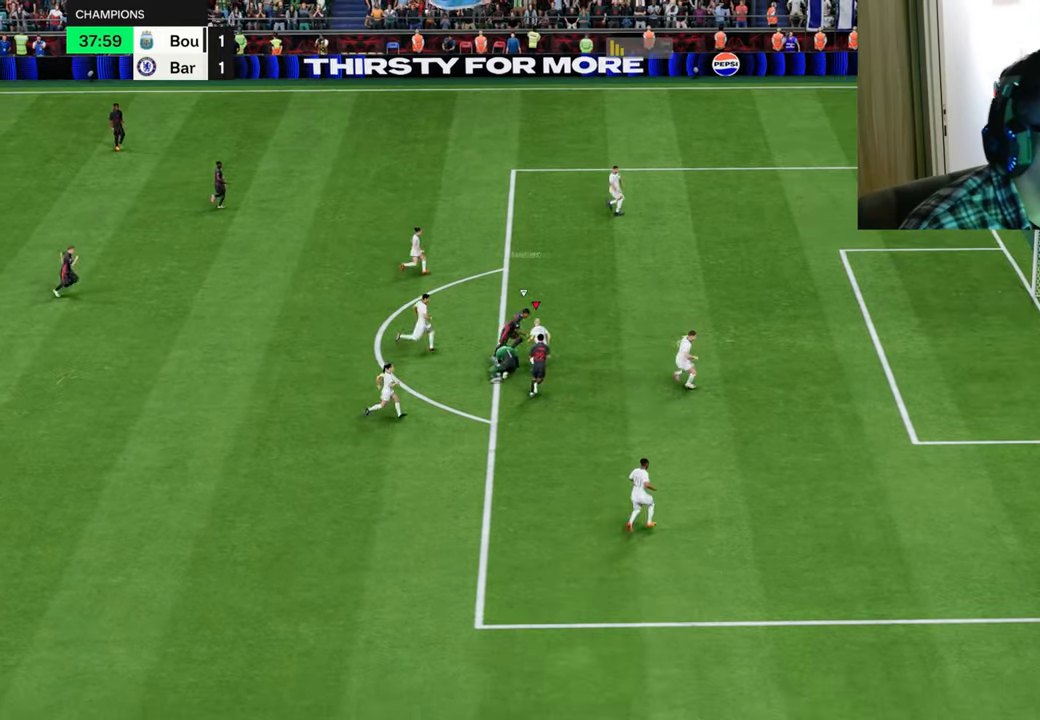
{"buttons": ["CROSS"], "left_stick": "center", "right_stick": "center", "events": [[150, "TRIANGLE", "up"], [183, "R1", "up"], [367, "left_stick", "center"], [484, "CROSS", "down"]]}
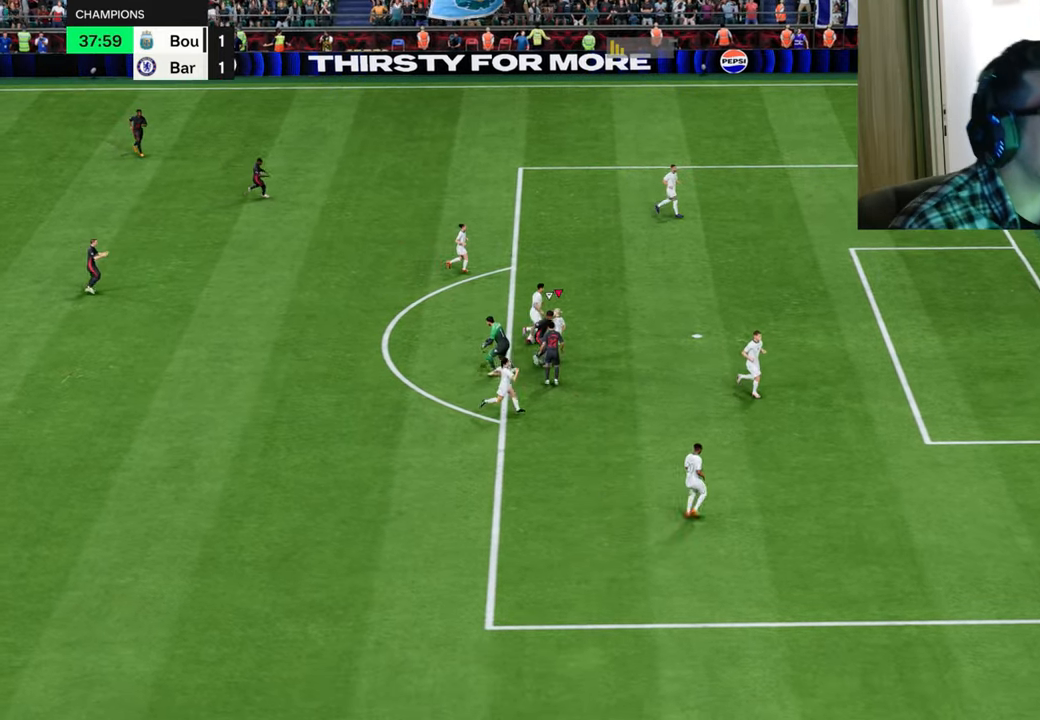
{"buttons": [], "left_stick": "center", "right_stick": "center", "events": [[100, "CROSS", "up"]]}
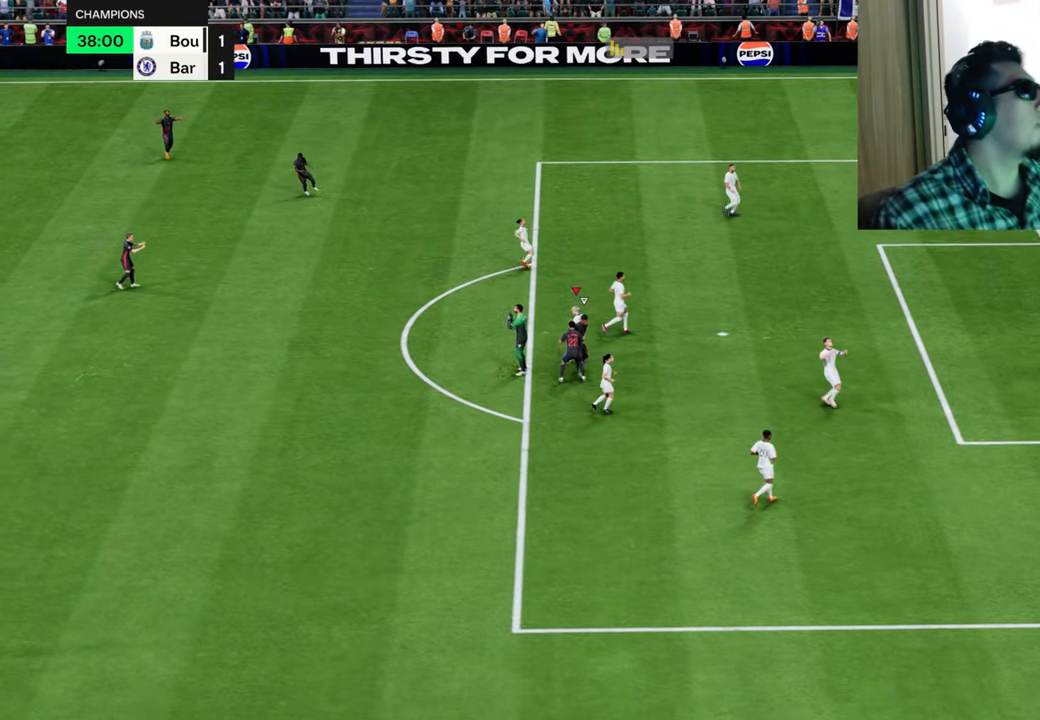
{"buttons": [], "left_stick": "center", "right_stick": "center", "events": []}
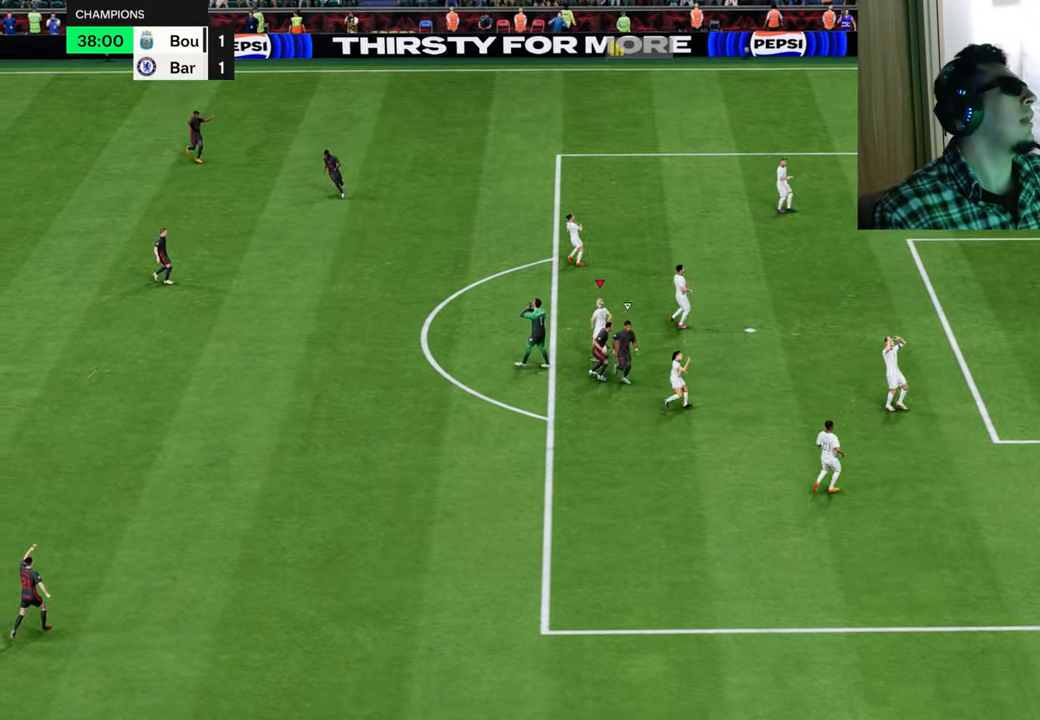
{"buttons": [], "left_stick": "center", "right_stick": "center", "events": [[50, "CROSS", "down"], [117, "CROSS", "up"]]}
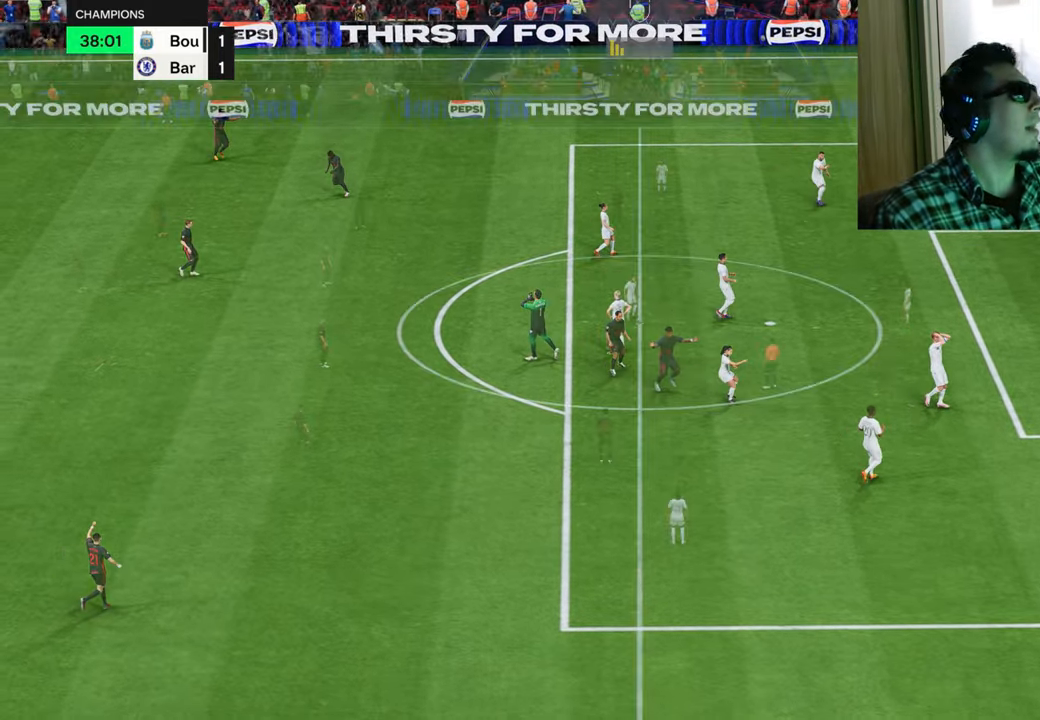
{"buttons": [], "left_stick": "center", "right_stick": "center", "events": [[50, "CROSS", "down"], [167, "CROSS", "up"], [267, "CROSS", "down"], [367, "CROSS", "up"]]}
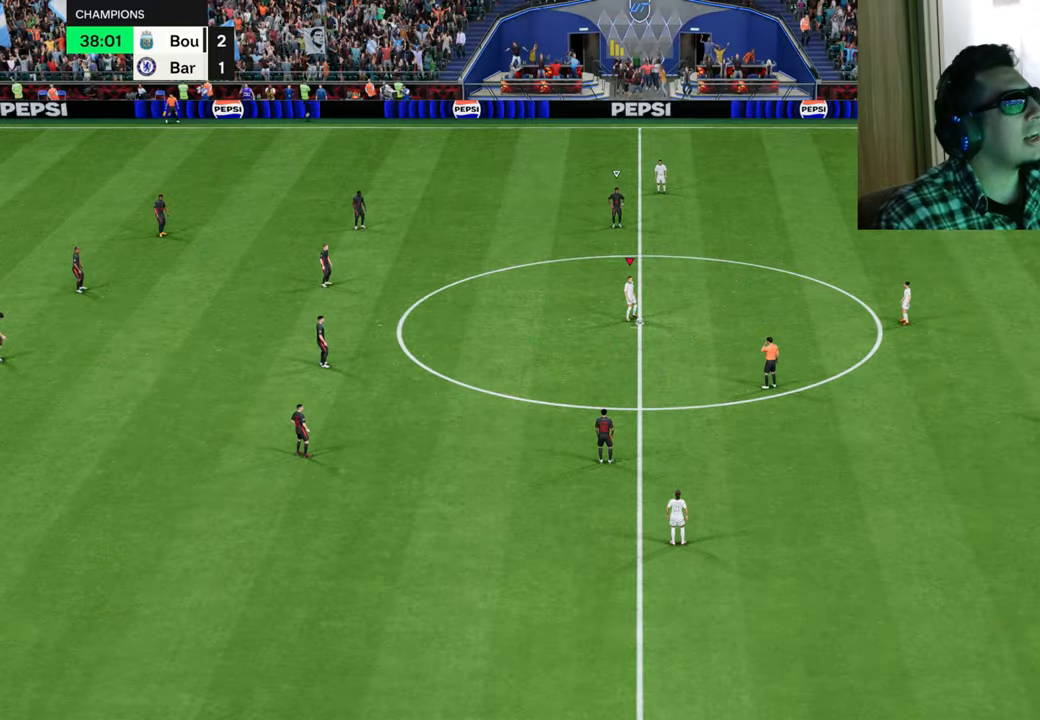
{"buttons": ["CROSS"], "left_stick": "center", "right_stick": "center", "events": [[433, "CROSS", "down"]]}
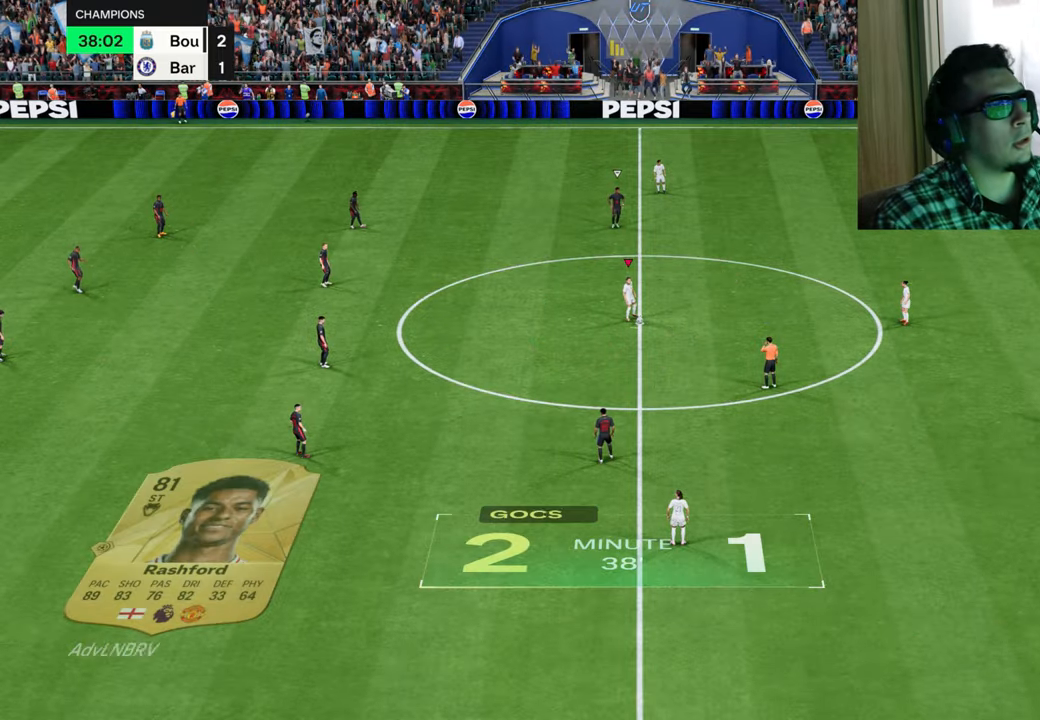
{"buttons": ["R1"], "left_stick": "down-left", "right_stick": "center", "events": [[34, "CROSS", "up"], [100, "CROSS", "down"], [184, "CROSS", "up"], [317, "R1", "down"], [317, "left_stick", "down-left"]]}
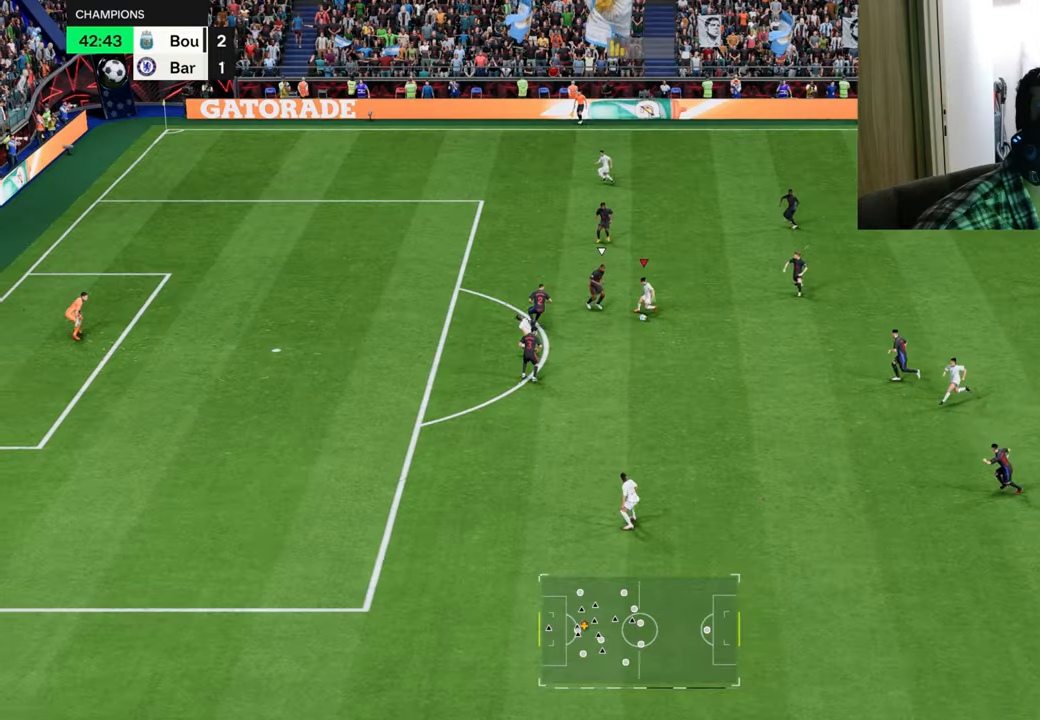
{"buttons": ["CROSS", "R1"], "left_stick": "down", "right_stick": "center", "events": [[183, "R1", "up"], [283, "left_stick", "down"], [417, "CROSS", "down"], [467, "R1", "down"]]}
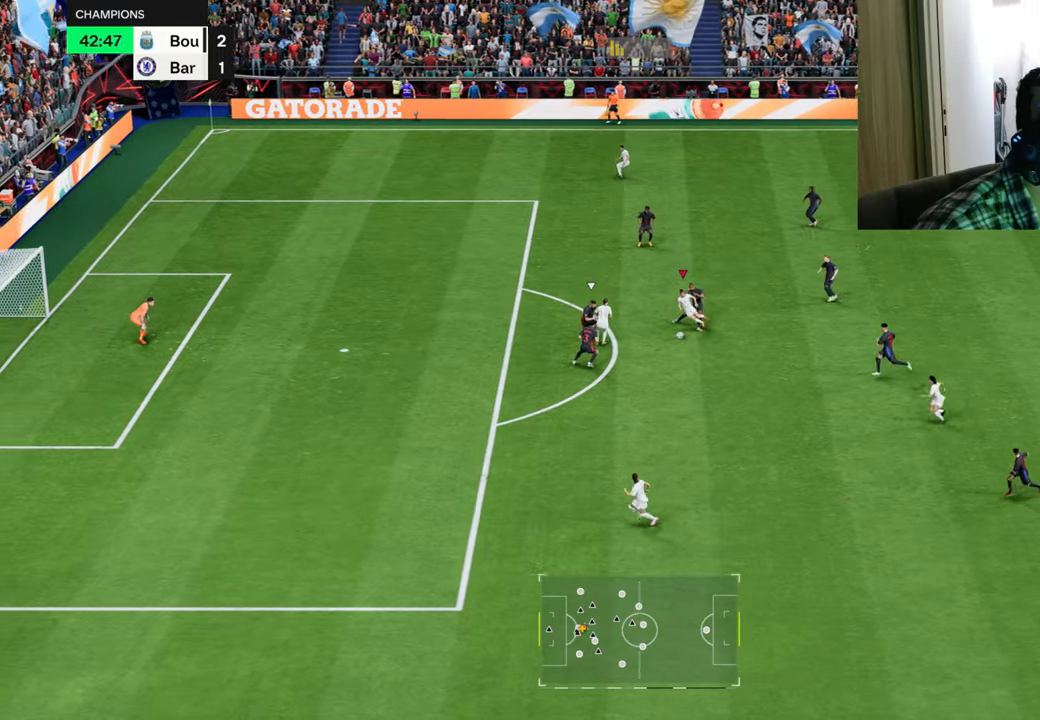
{"buttons": [], "left_stick": "down-left", "right_stick": "center", "events": [[34, "CROSS", "up"], [50, "R1", "up"], [200, "left_stick", "down-left"]]}
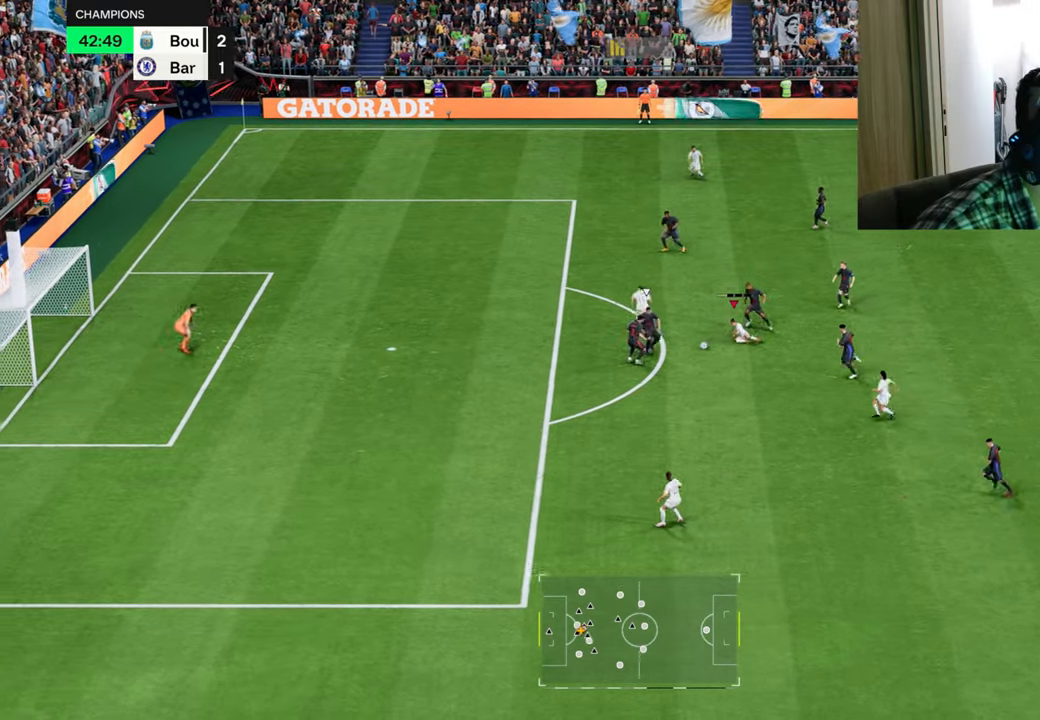
{"buttons": [], "left_stick": "down-left", "right_stick": "center", "events": [[200, "left_stick", "center"], [383, "left_stick", "down-left"]]}
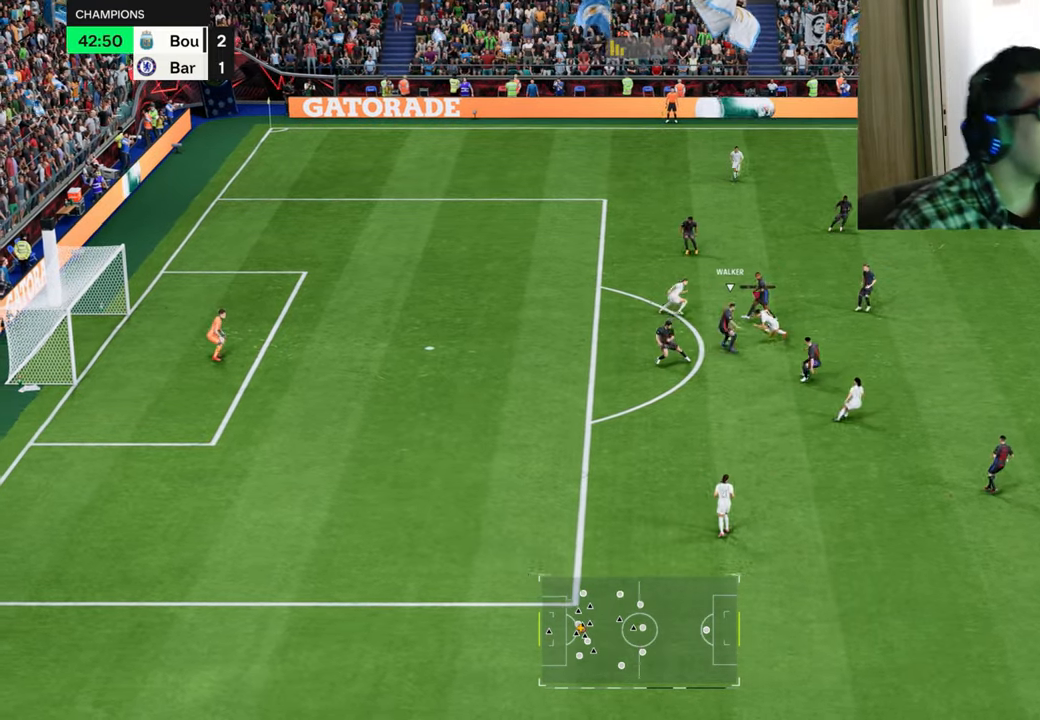
{"buttons": ["L1"], "left_stick": "up", "right_stick": "center", "events": [[301, "left_stick", "up-left"], [351, "left_stick", "up"], [451, "L1", "down"]]}
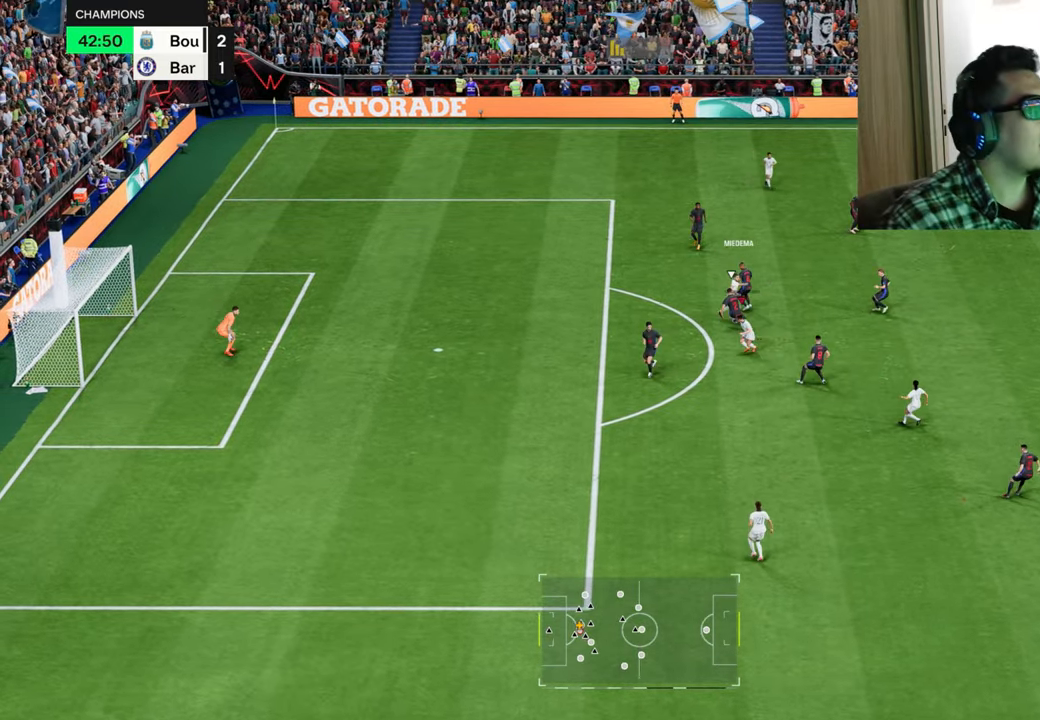
{"buttons": [], "left_stick": "right", "right_stick": "center", "events": [[33, "L1", "up"], [83, "left_stick", "right"]]}
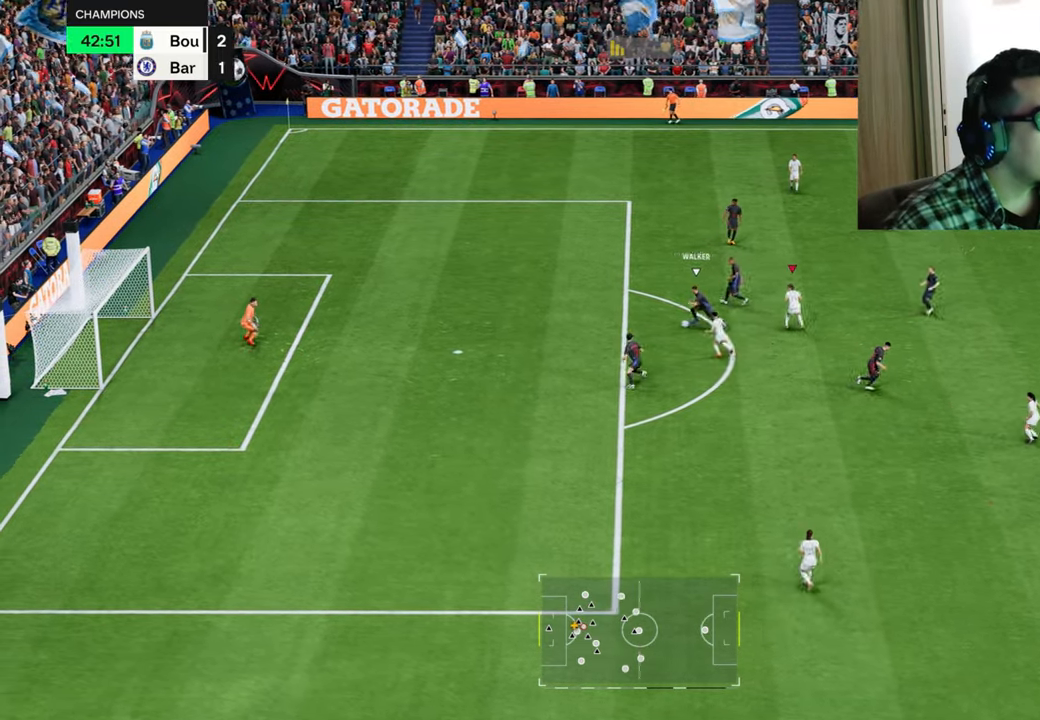
{"buttons": [], "left_stick": "up", "right_stick": "center", "events": [[134, "left_stick", "up"], [184, "L1", "down"], [184, "R1", "down"], [301, "L1", "up"], [317, "R1", "up"]]}
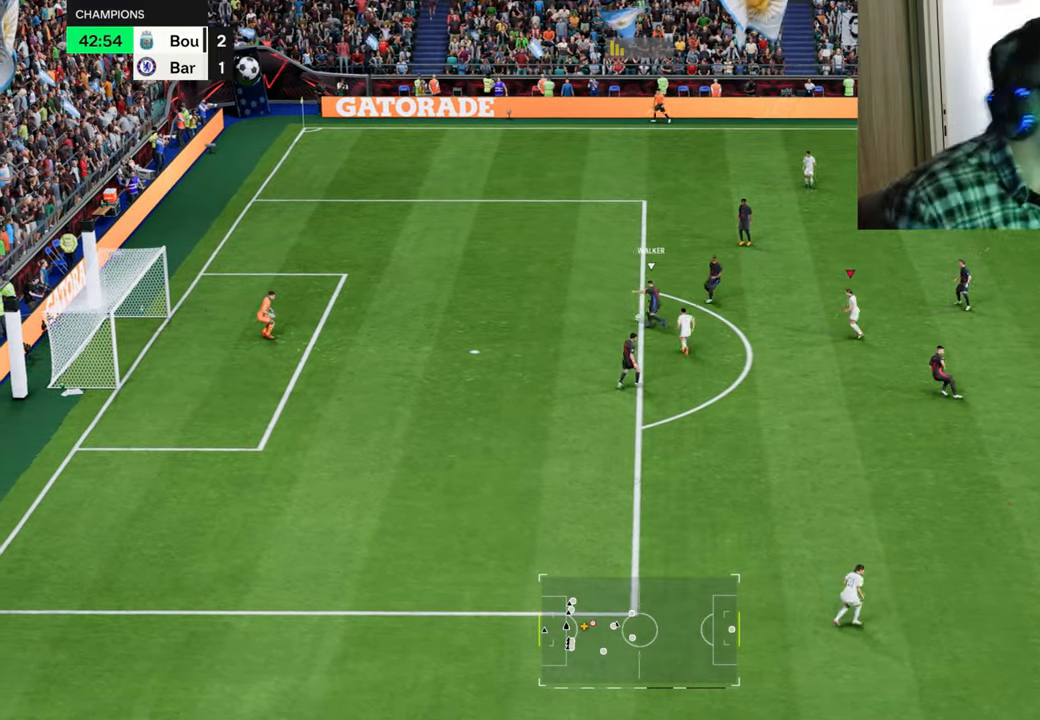
{"buttons": [], "left_stick": "up", "right_stick": "center", "events": []}
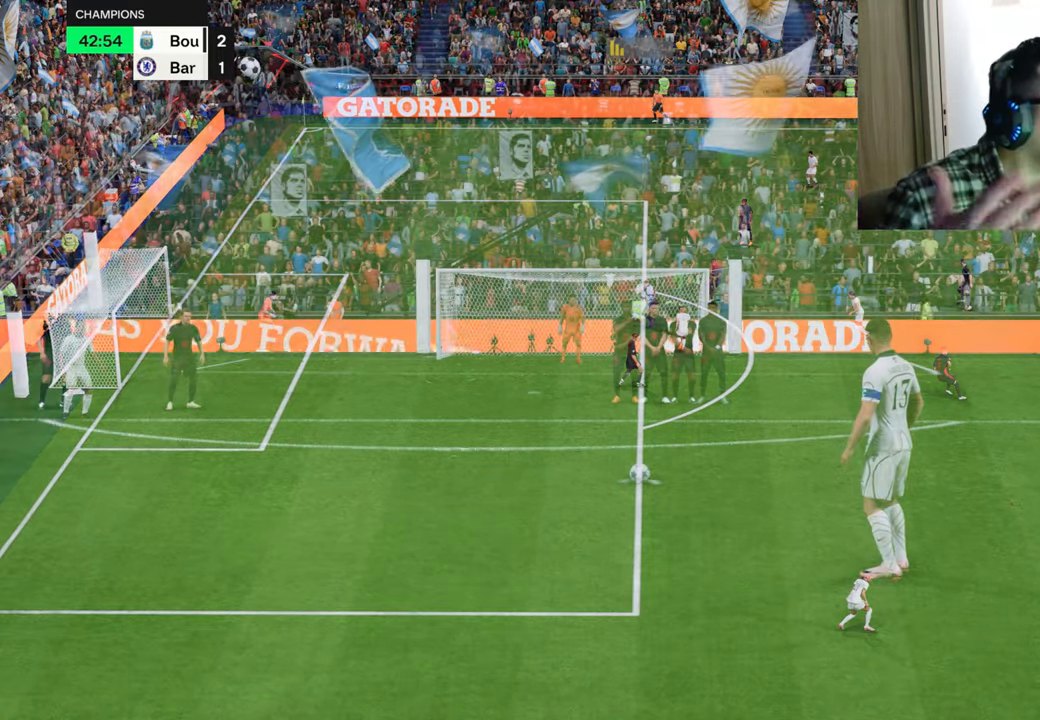
{"buttons": [], "left_stick": "center", "right_stick": "center", "events": [[34, "left_stick", "center"]]}
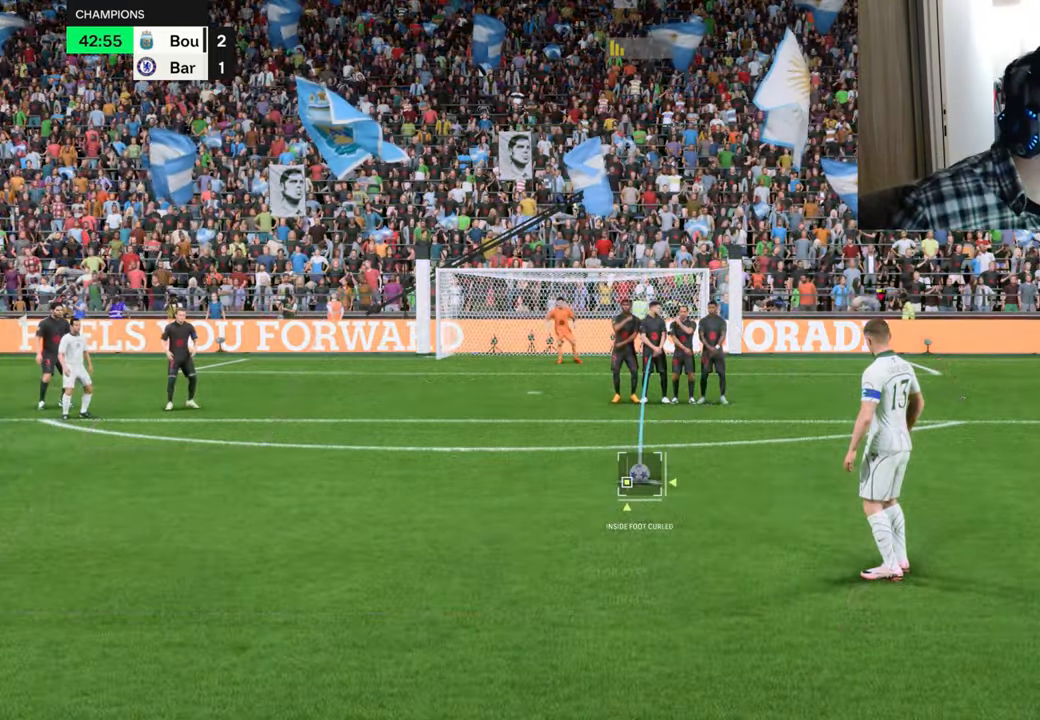
{"buttons": [], "left_stick": "right", "right_stick": "center", "events": [[283, "L1", "down"], [283, "L2", "down"], [333, "R2", "down"], [416, "CROSS", "down"], [416, "L1", "up"], [416, "L2", "up"], [416, "left_stick", "right"], [433, "CROSS", "up"], [483, "R2", "up"]]}
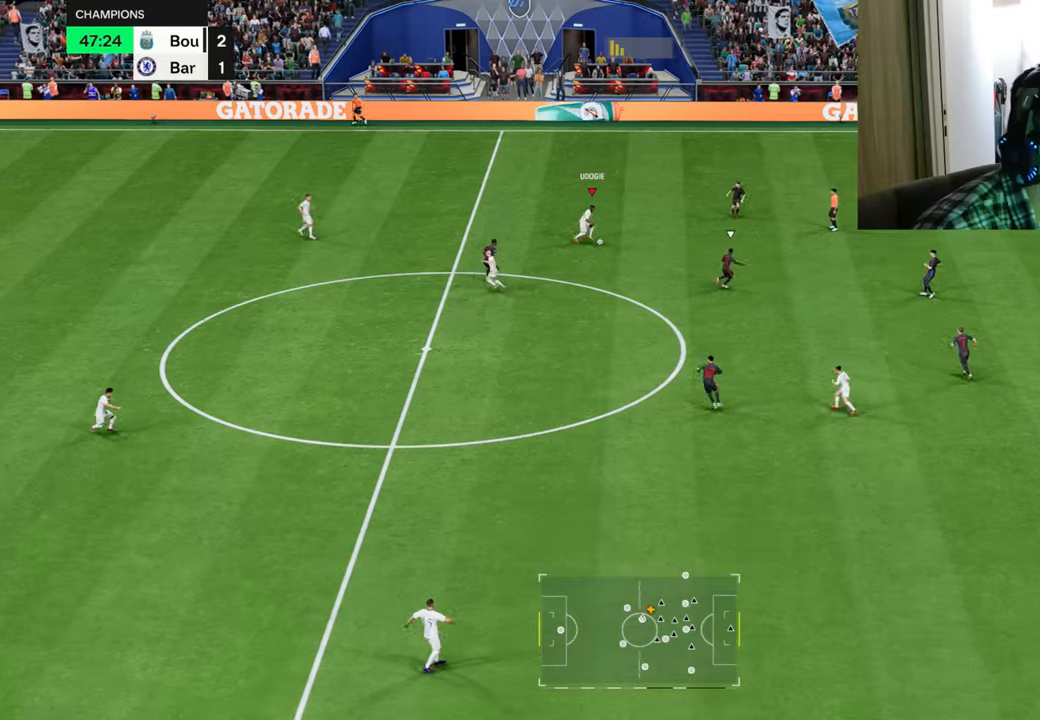
{"buttons": [], "left_stick": "center", "right_stick": "center", "events": [[150, "left_stick", "up-right"], [484, "left_stick", "center"]]}
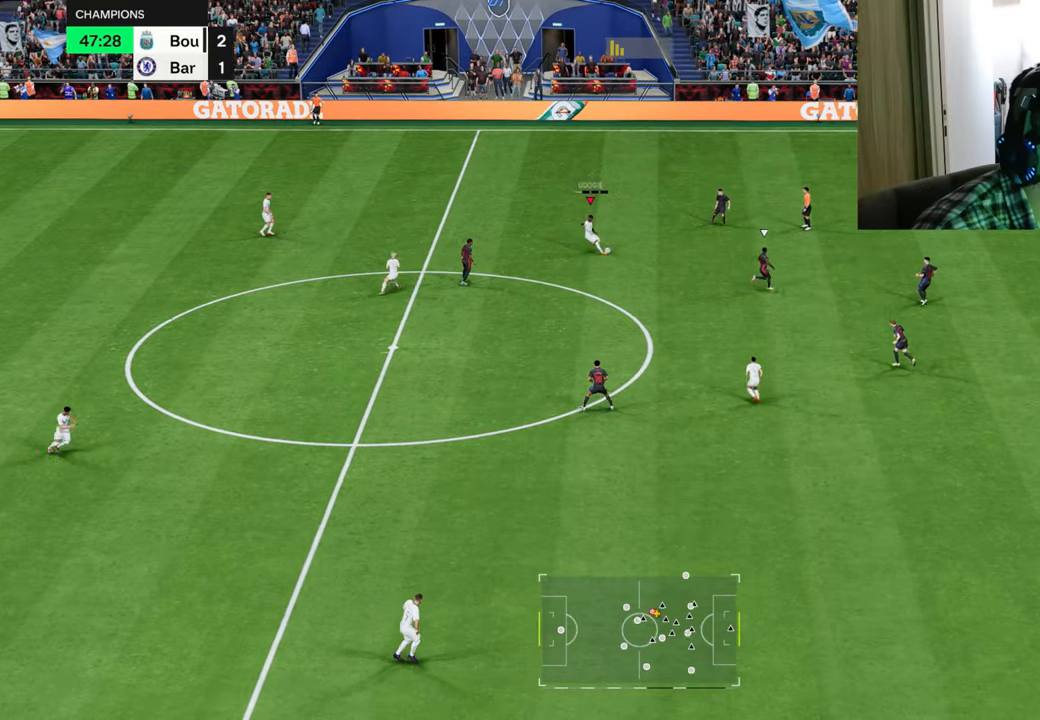
{"buttons": ["R1"], "left_stick": "left", "right_stick": "center", "events": [[66, "left_stick", "left"], [133, "R1", "down"]]}